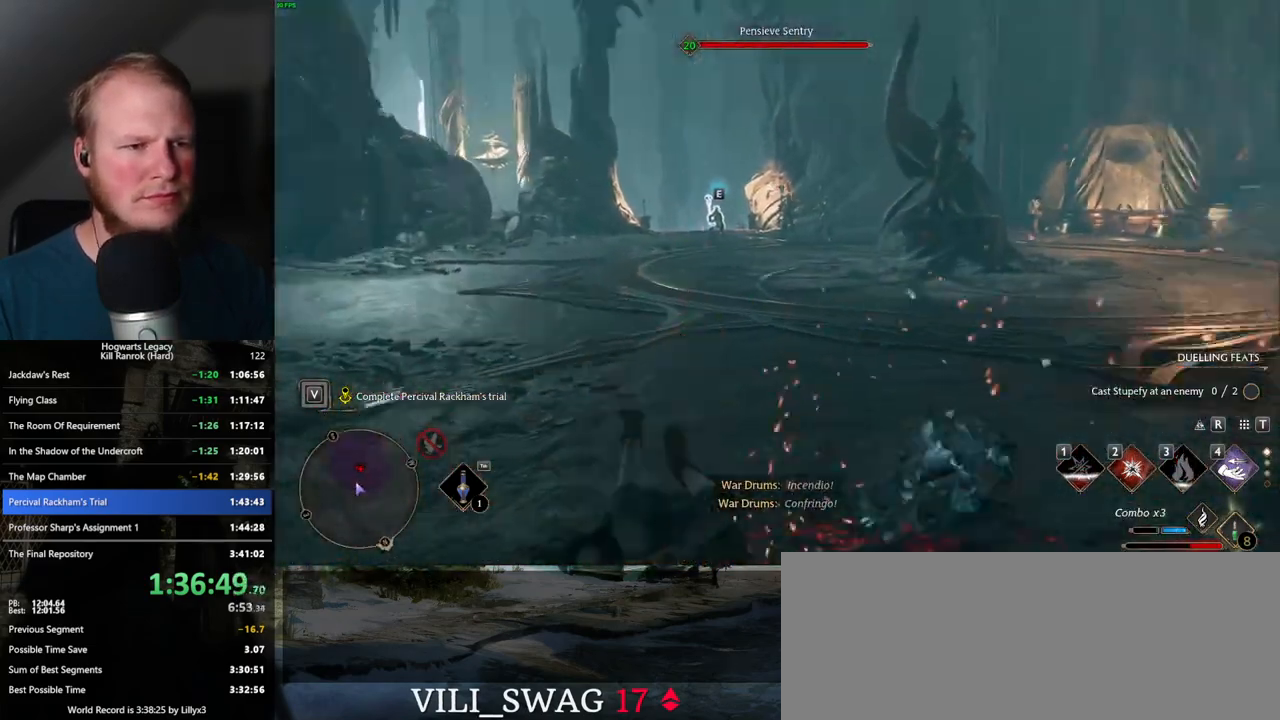
Gameplay with keyboard and mouse; each line is a JSON object with the keys and mouse buttons held at the frame after it. "events" lists presses ("down") and releases ("up") of ".", "/", "0", "1", "2", "3", "4", "5", "6", "7", "8", "9", "a", "alt_l", "alt_r", "b", "backslash", "backspace", "c", "caps_lock", "comma", "ctrl_l", "ctrl_r", "d", "e", "equals", "escape", "f", "f1", "f10", "f11", "f12", "f2", "f3", "f4", "f5", "f6", "f7", "f8", "f9", "g", "h", "i", "j", "k", "l", "lbracket", "m", "minus", "n", "o", "p", "q", "quote", "r", "rbracket", "return", "s", "semicolon", "shift_l", "shift_r", "space", "super", "super_r", "t", "tab", "tilde", "u", "v", "w", "x", "y", "z", "mouse_left", "mouse_wheel", "mouse_right", "mouse_mb4" and "mouse_mb5" between this image and that frame as [ms after this image, input, new state], when the widget could be followed in between. "mouse_left", "mouse_wheel", "mouse_right", "mouse_mb4", "mouse_mb5" = the "left", "wheel", "right", "mb4", "mb5" buttons of the "mouse" list. No other keys are recorded. "wheel" means that the mouse wheel is clicked or scrolled. Mouse movement is not recorded.
{"keys": ["w"], "mouse": [], "events": [[234, "2", "down"], [334, "2", "up"]]}
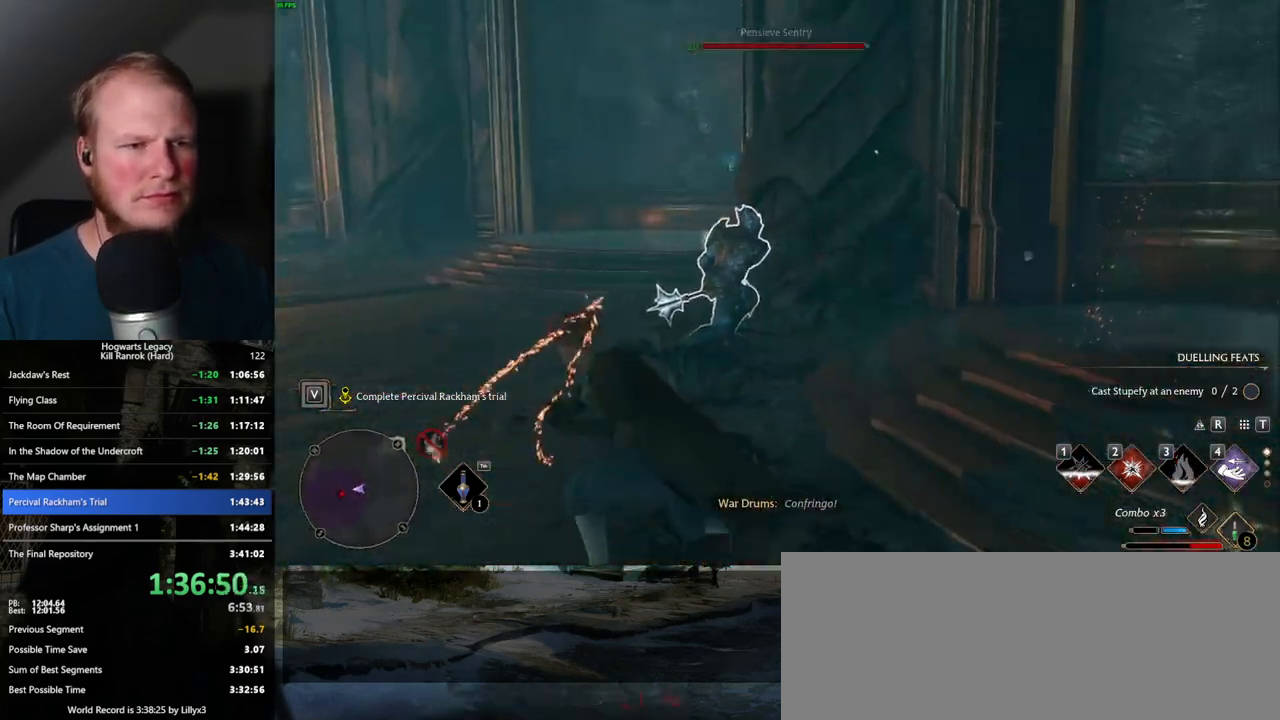
{"keys": ["a"], "mouse": [], "events": [[250, "a", "down"], [250, "w", "up"]]}
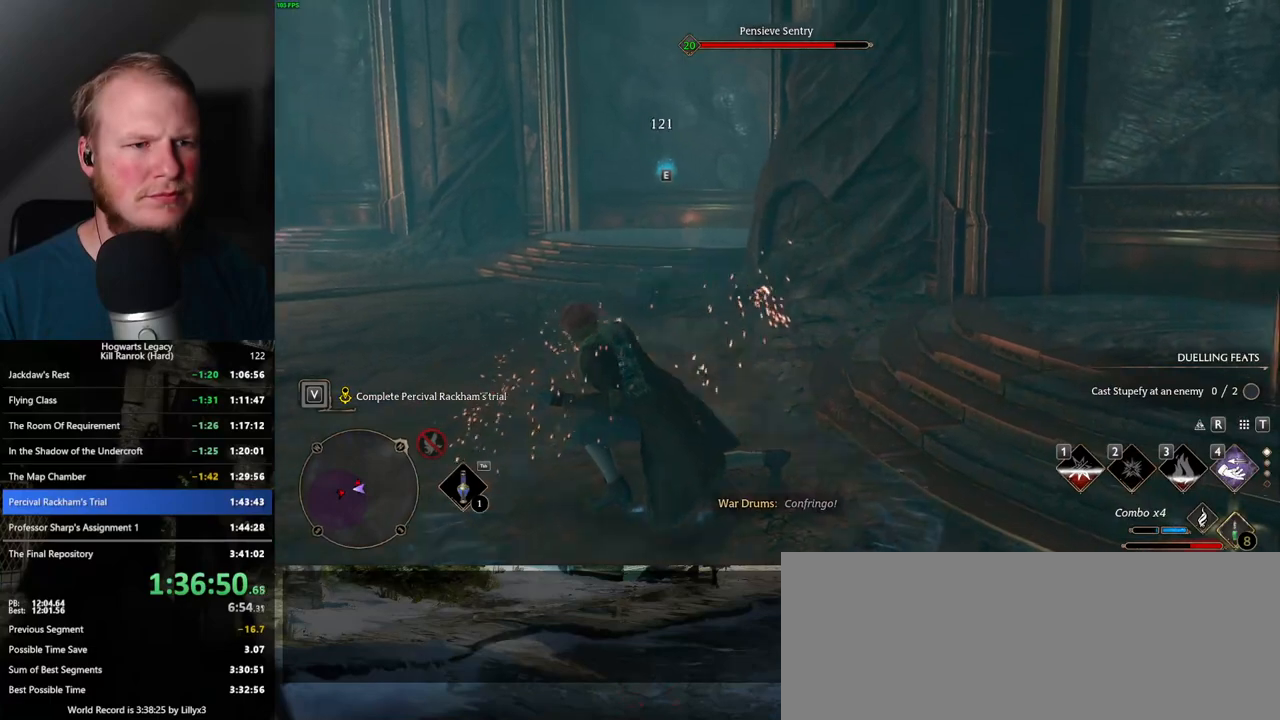
{"keys": ["a"], "mouse": [], "events": [[367, "4", "down"], [467, "4", "up"]]}
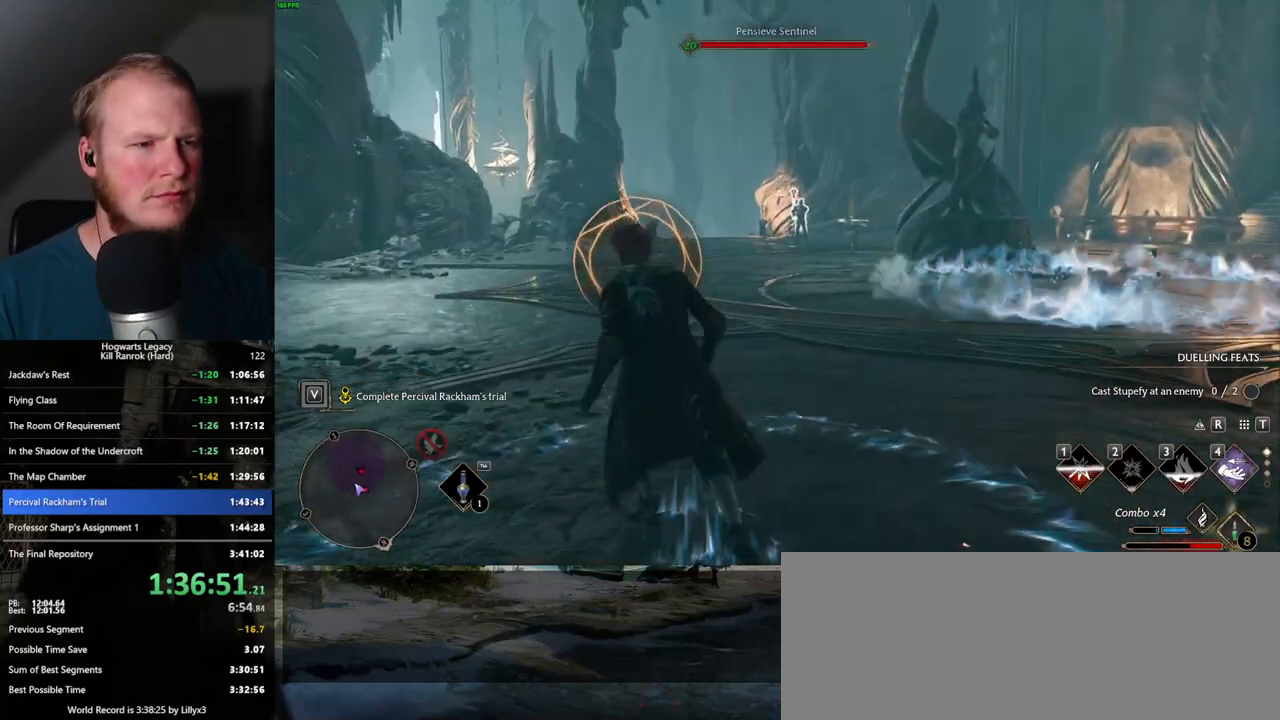
{"keys": ["a", "w"], "mouse": [], "events": [[334, "w", "down"]]}
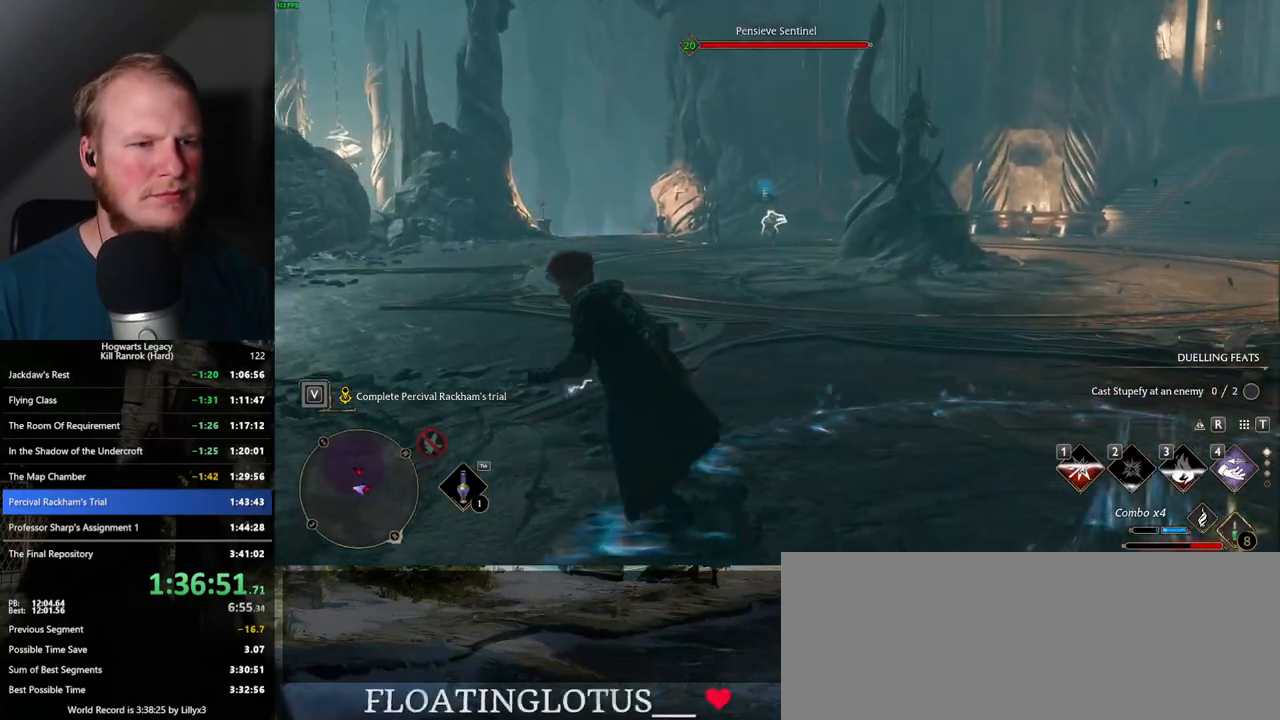
{"keys": ["a"], "mouse": [], "events": [[50, "w", "up"], [100, "4", "down"], [150, "4", "up"]]}
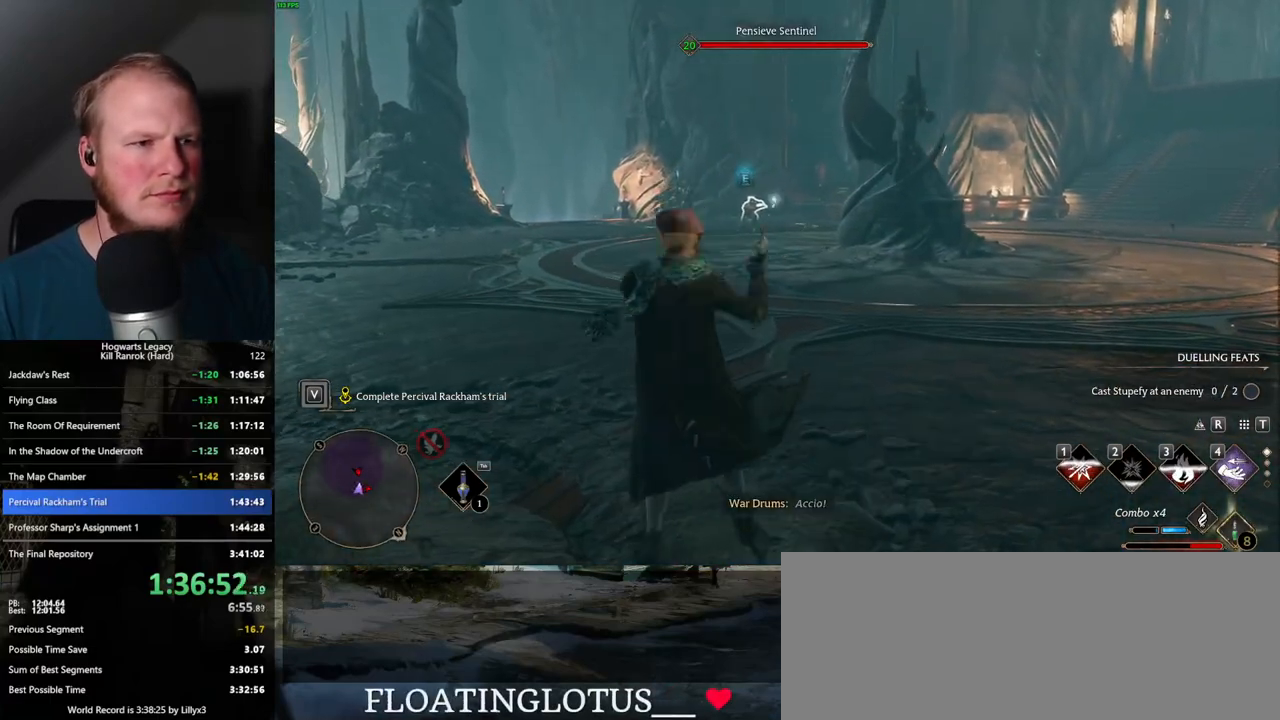
{"keys": ["a"], "mouse": [], "events": [[34, "space", "down"], [167, "s", "down"], [417, "space", "up"], [484, "s", "up"]]}
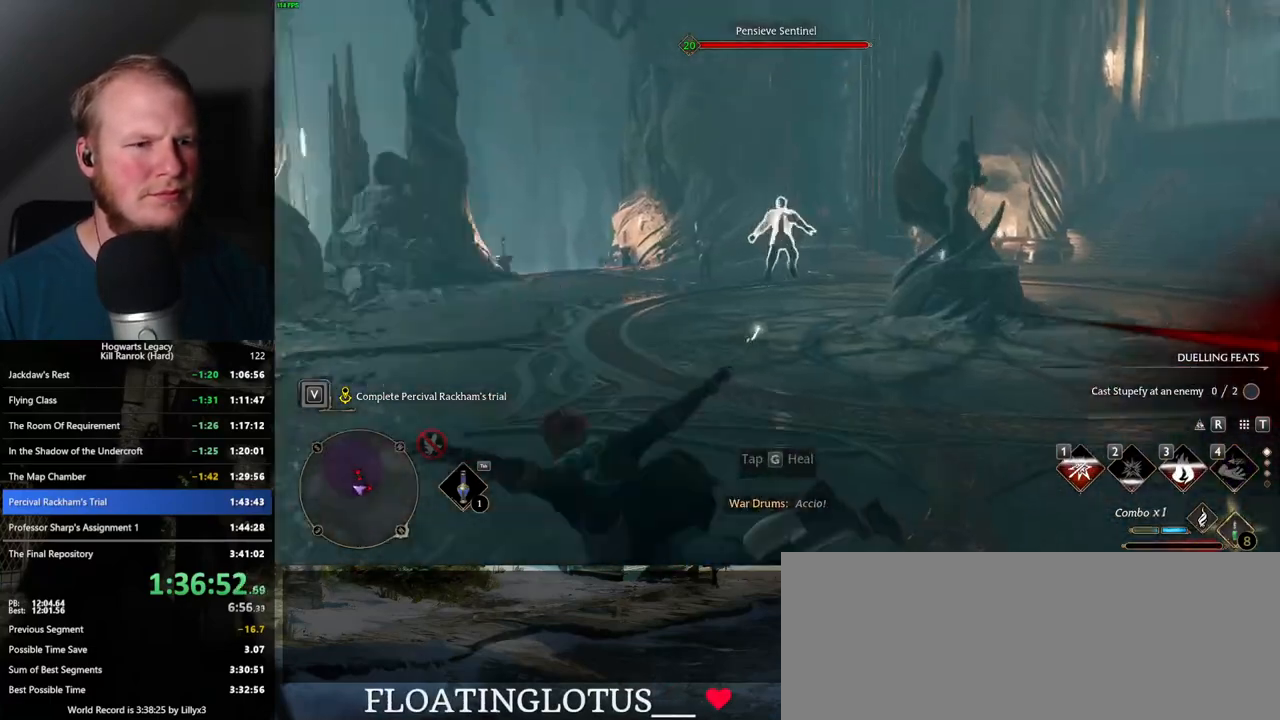
{"keys": ["g", "w"], "mouse": [], "events": [[117, "w", "down"], [184, "a", "up"], [484, "g", "down"]]}
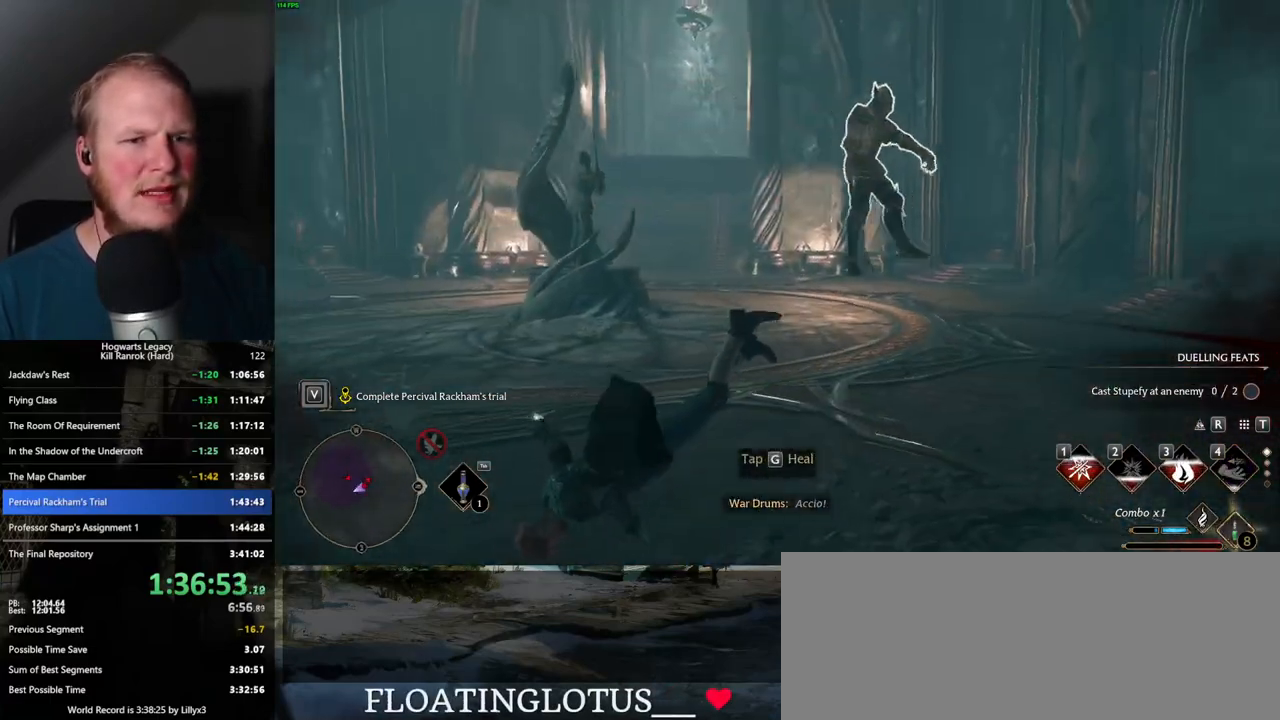
{"keys": ["w"], "mouse": [], "events": [[67, "g", "up"]]}
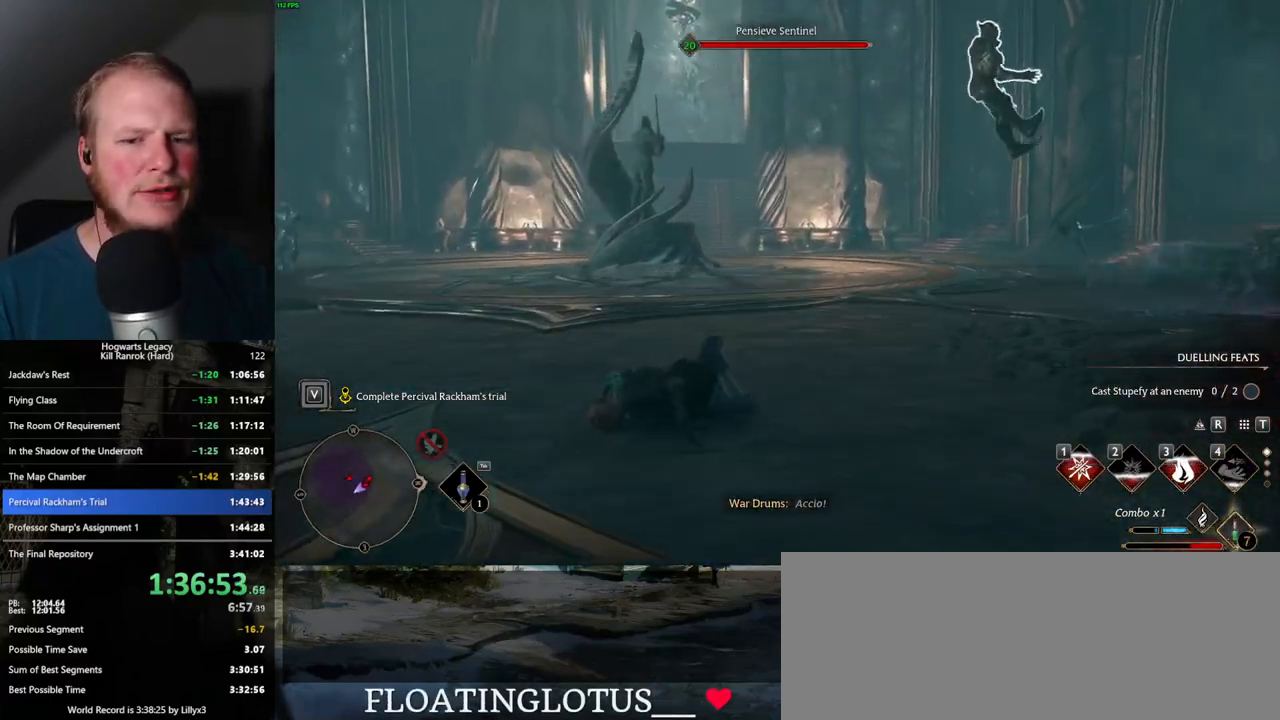
{"keys": ["w"], "mouse": [], "events": []}
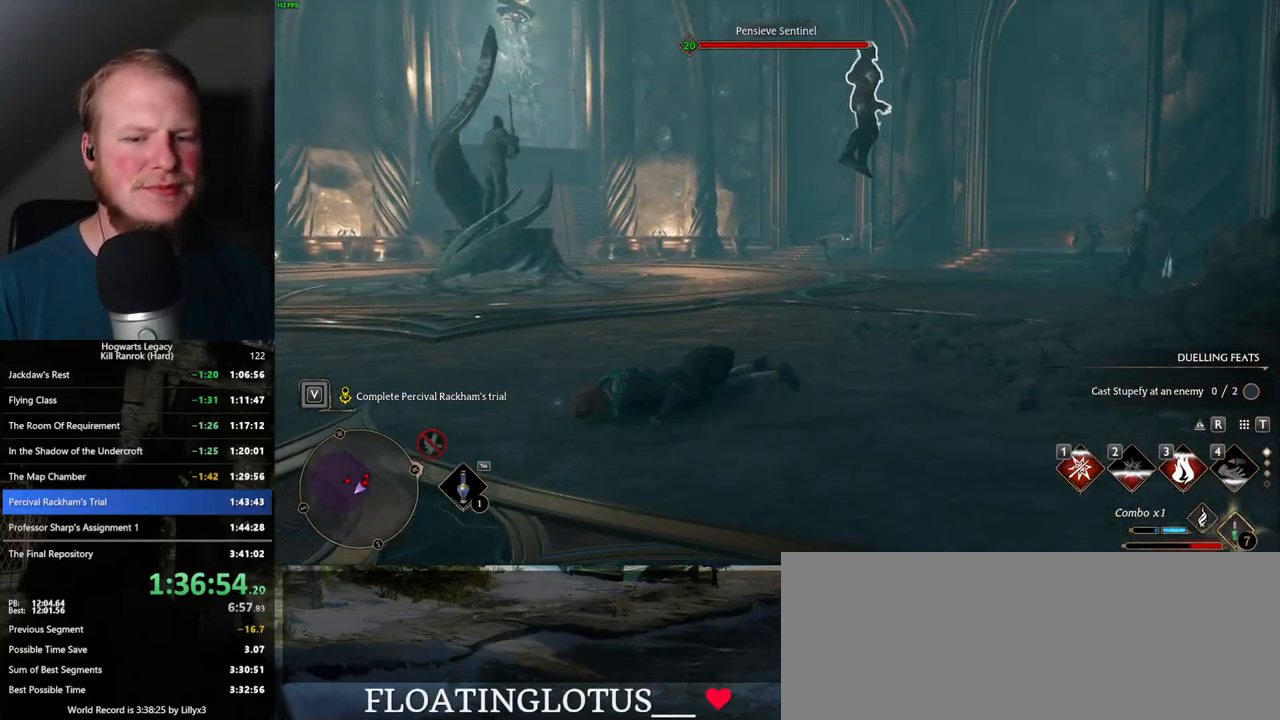
{"keys": ["w"], "mouse": [], "events": []}
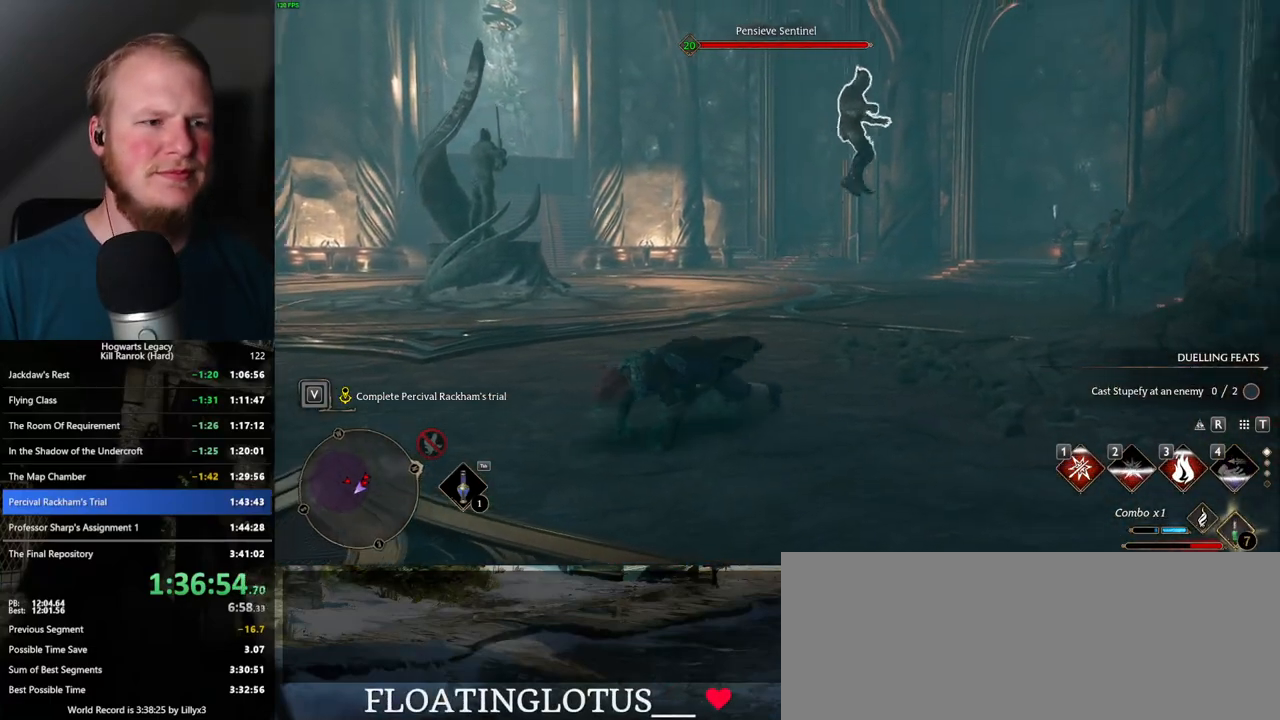
{"keys": ["w"], "mouse": [], "events": []}
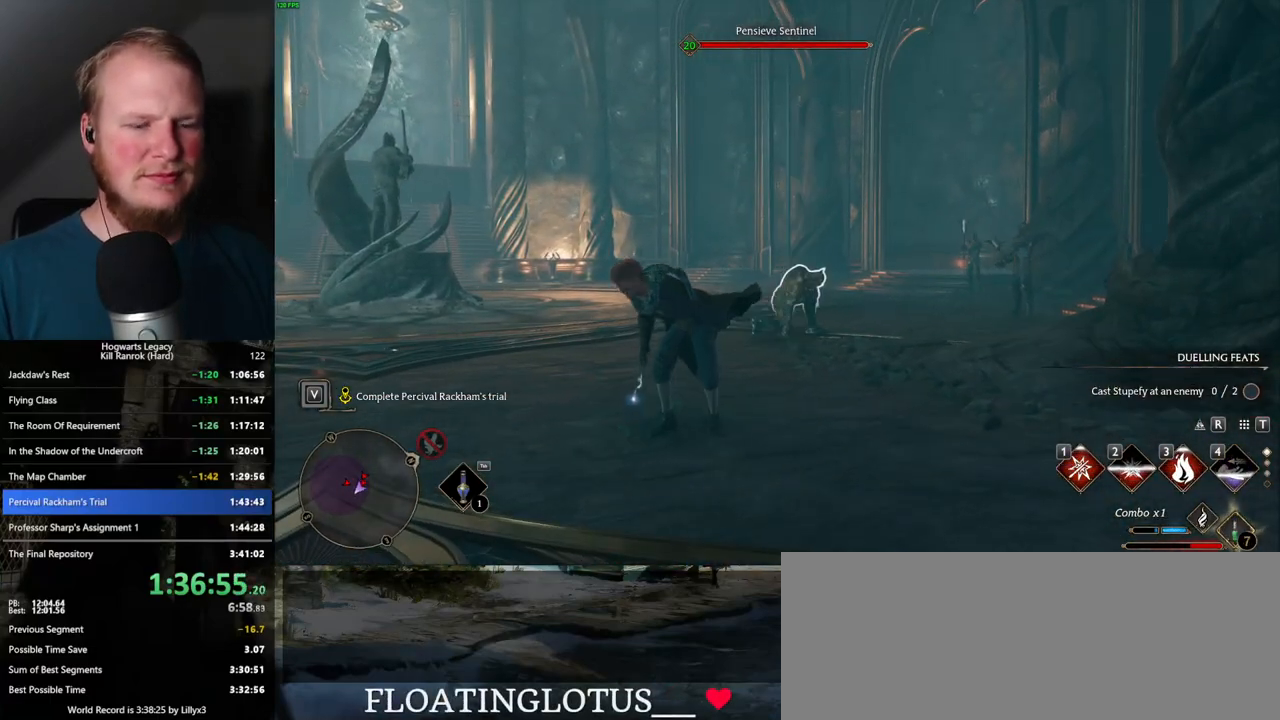
{"keys": ["w"], "mouse": [], "events": [[84, "mouse_left", "down"], [184, "mouse_left", "up"]]}
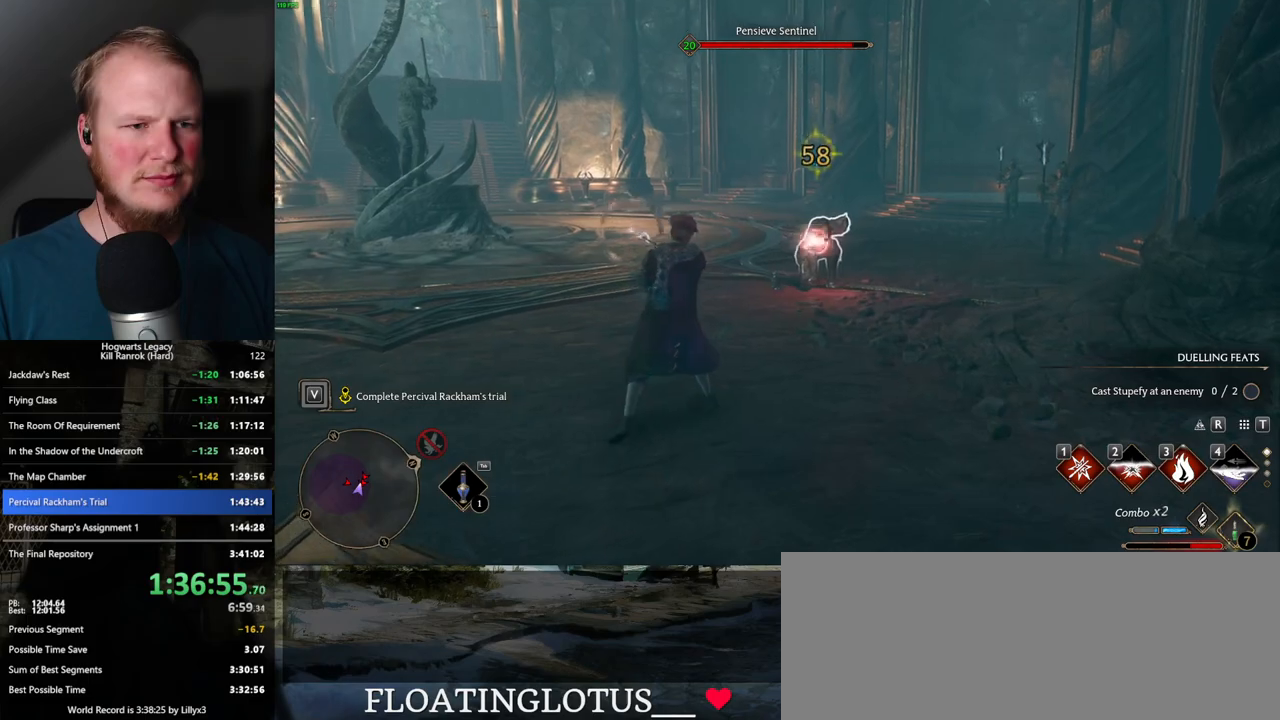
{"keys": ["w"], "mouse": [], "events": [[350, "1", "down"], [417, "1", "up"]]}
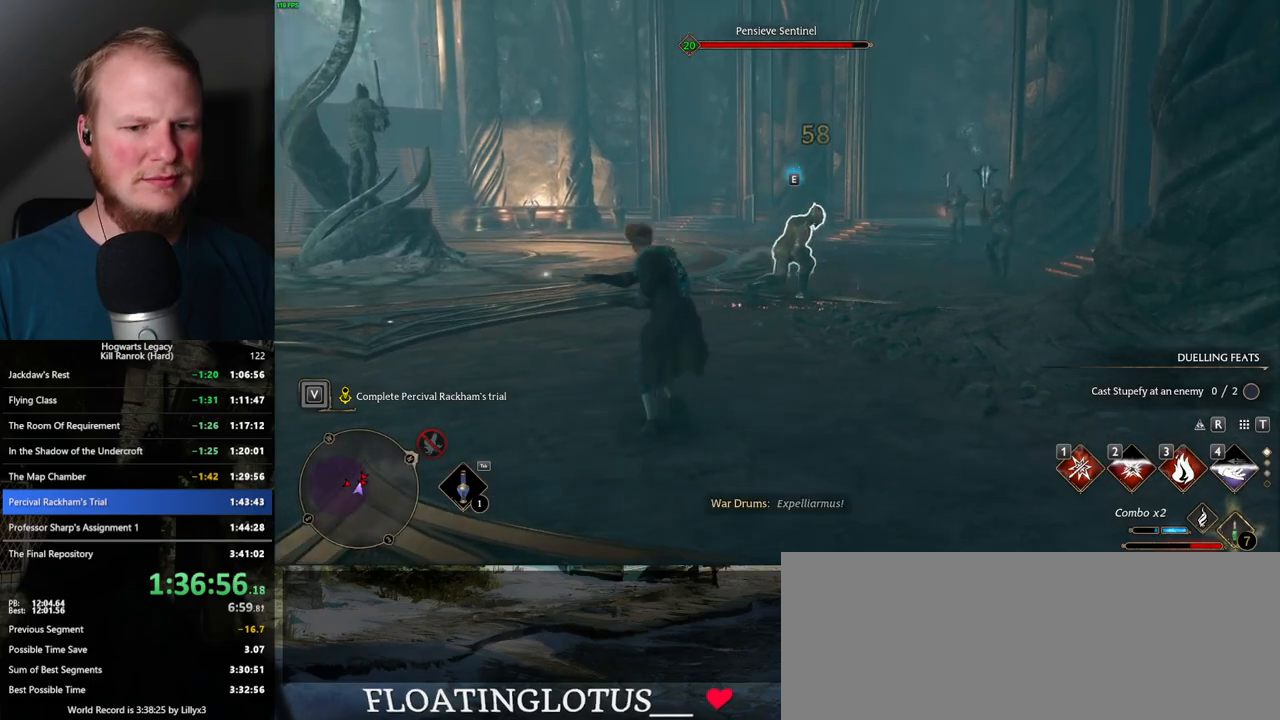
{"keys": ["w"], "mouse": [], "events": [[384, "z", "down"], [467, "z", "up"]]}
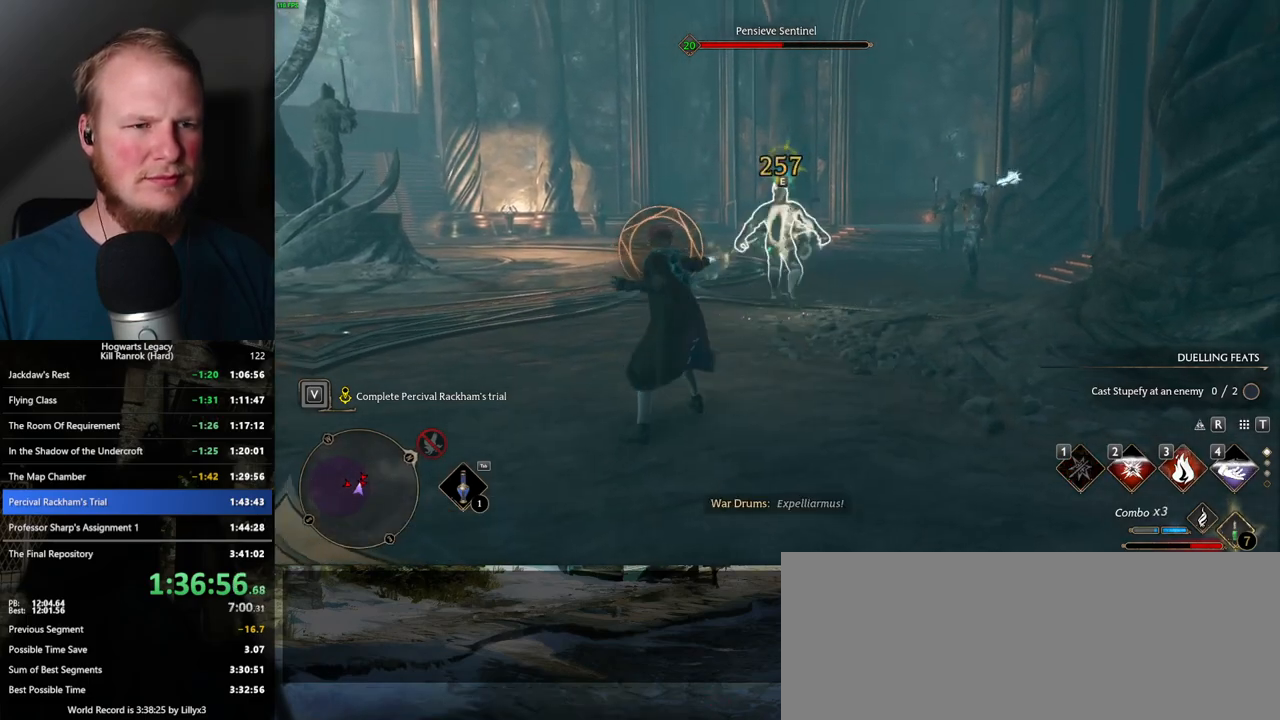
{"keys": ["w"], "mouse": [], "events": [[150, "a", "down"], [450, "a", "up"]]}
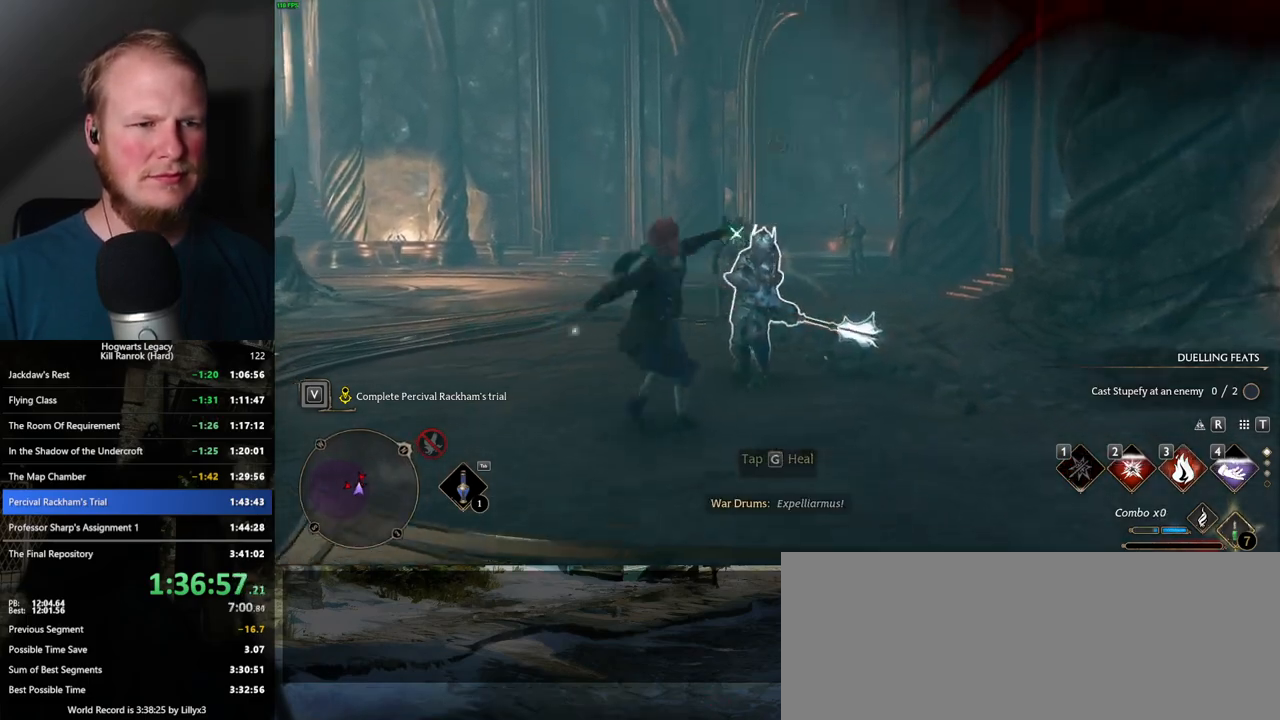
{"keys": ["w"], "mouse": [], "events": []}
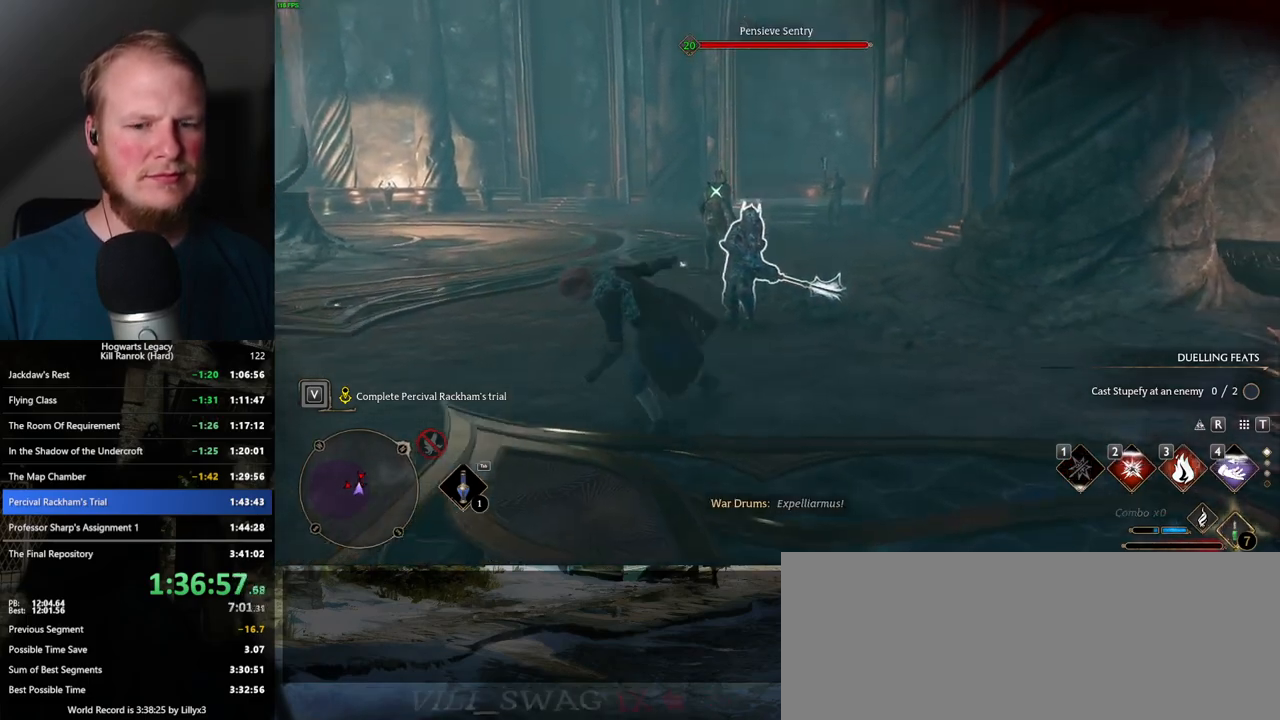
{"keys": ["w"], "mouse": [], "events": [[234, "space", "down"], [284, "shift_l", "down"], [367, "space", "up"], [417, "shift_l", "up"]]}
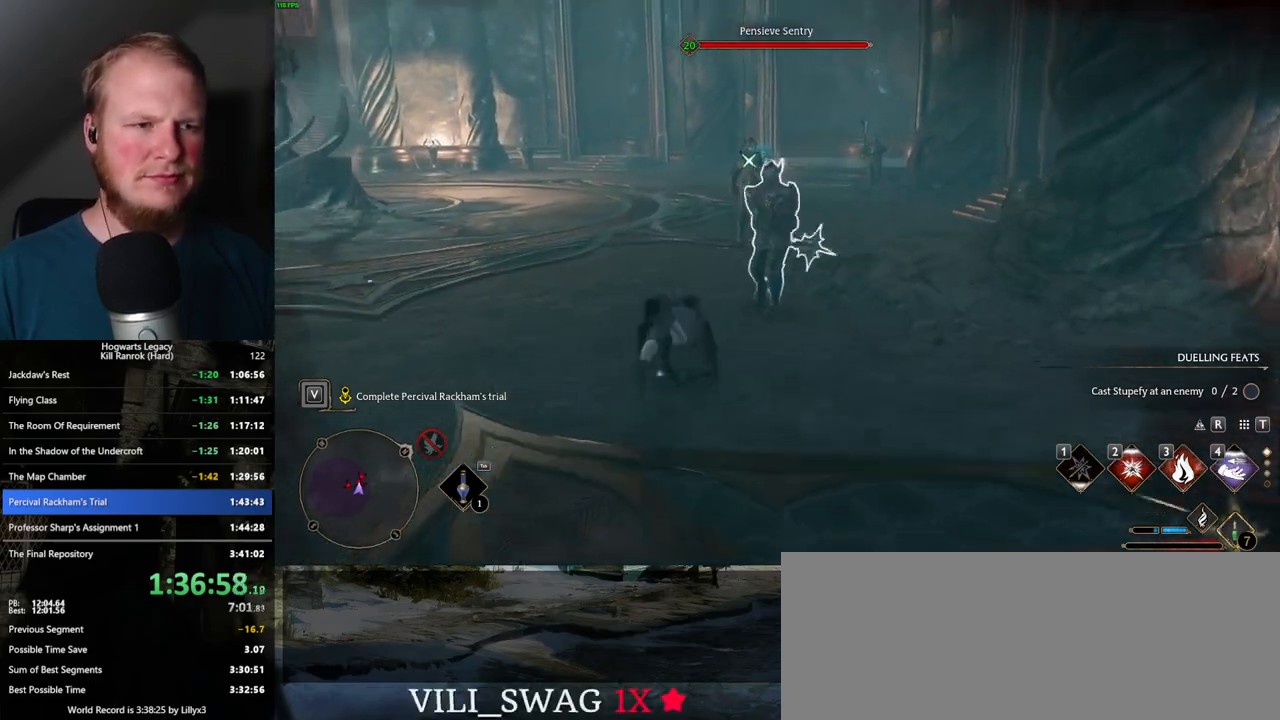
{"keys": ["w"], "mouse": [], "events": []}
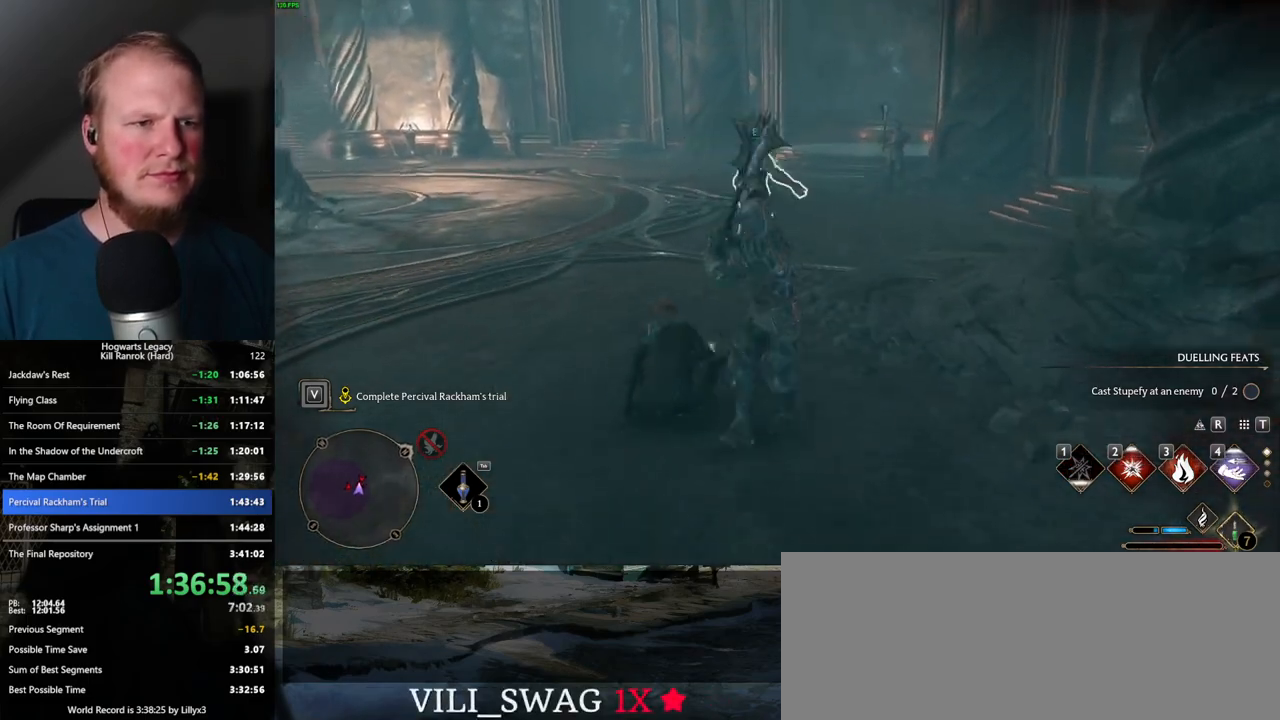
{"keys": ["a", "space", "w"], "mouse": [], "events": [[67, "3", "down"], [184, "3", "up"], [384, "a", "down"], [467, "space", "down"]]}
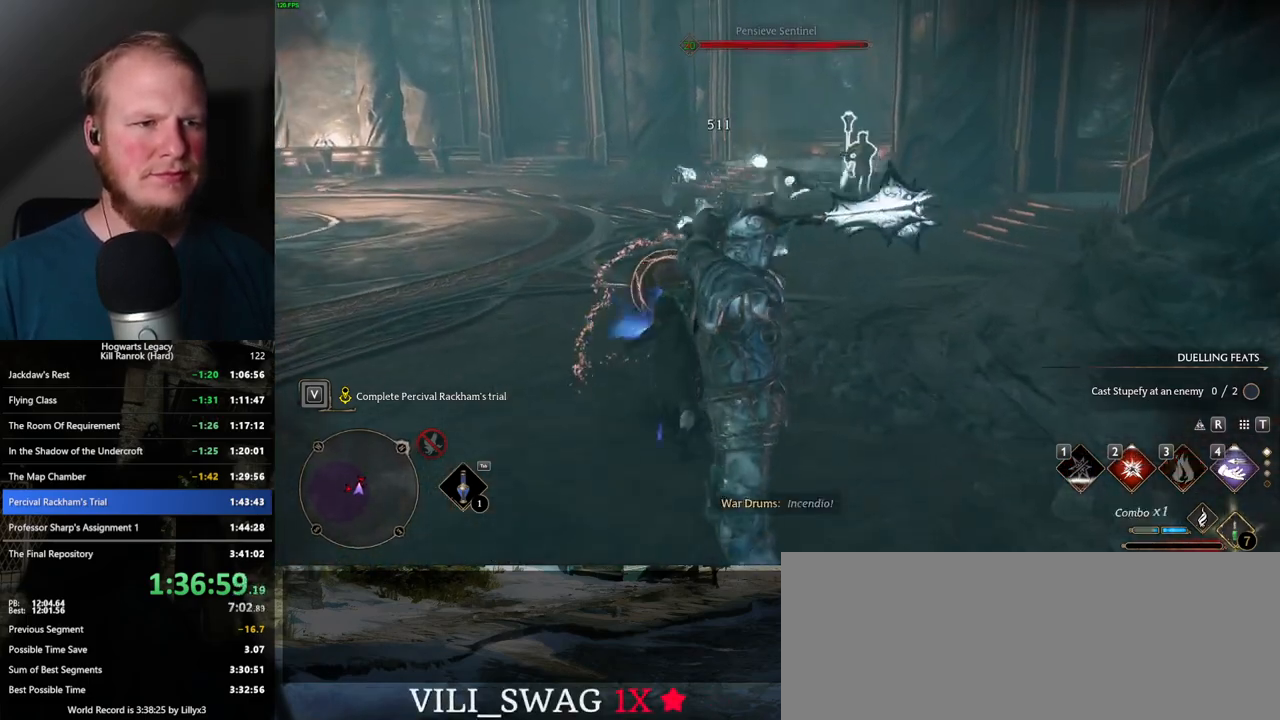
{"keys": ["w"], "mouse": [], "events": [[67, "space", "up"], [367, "a", "up"]]}
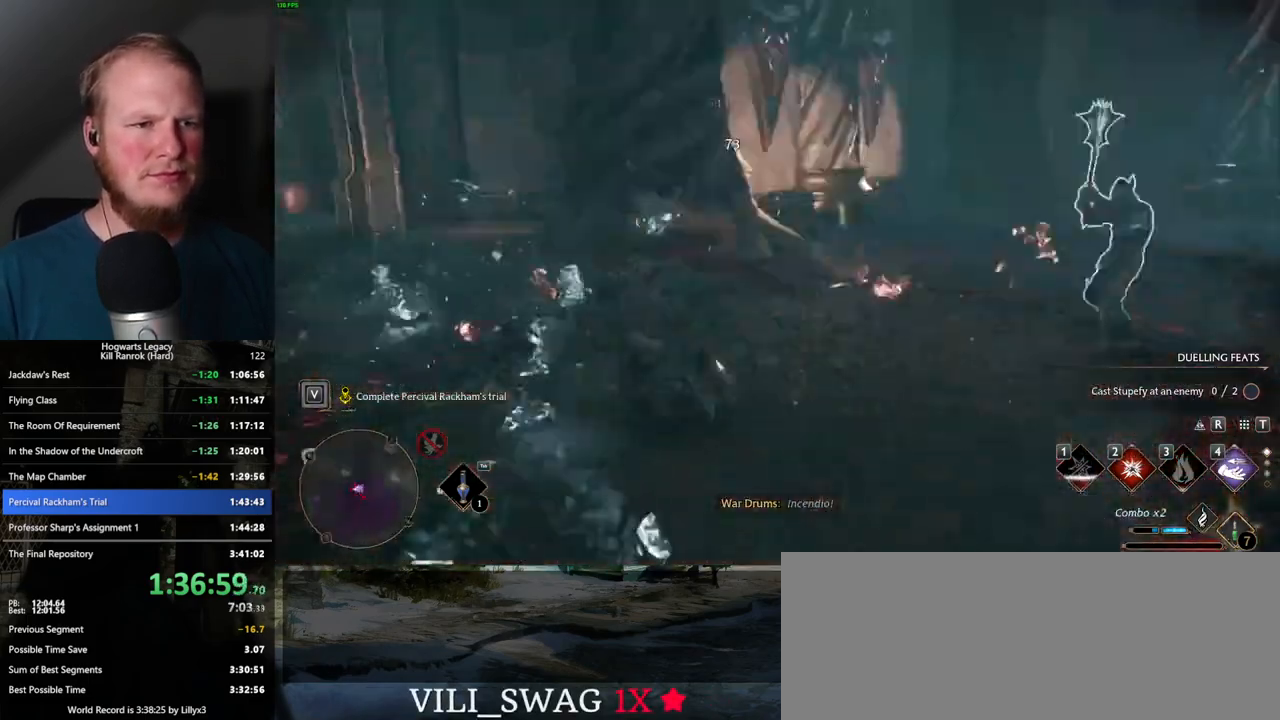
{"keys": ["w"], "mouse": [], "events": [[167, "mouse_left", "down"], [267, "mouse_left", "up"], [367, "mouse_left", "down"], [467, "mouse_left", "up"]]}
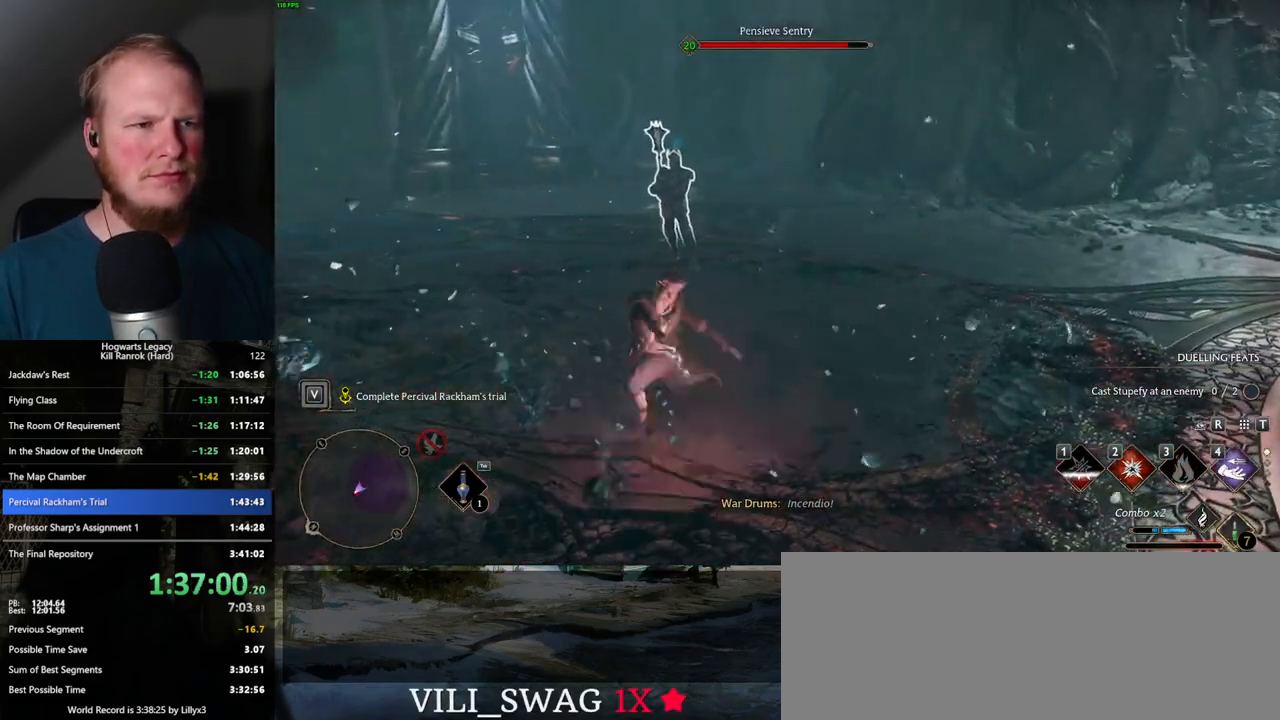
{"keys": [], "mouse": [], "events": [[50, "mouse_left", "down"], [134, "mouse_left", "up"], [284, "mouse_left", "down"], [334, "mouse_left", "up"], [367, "w", "up"]]}
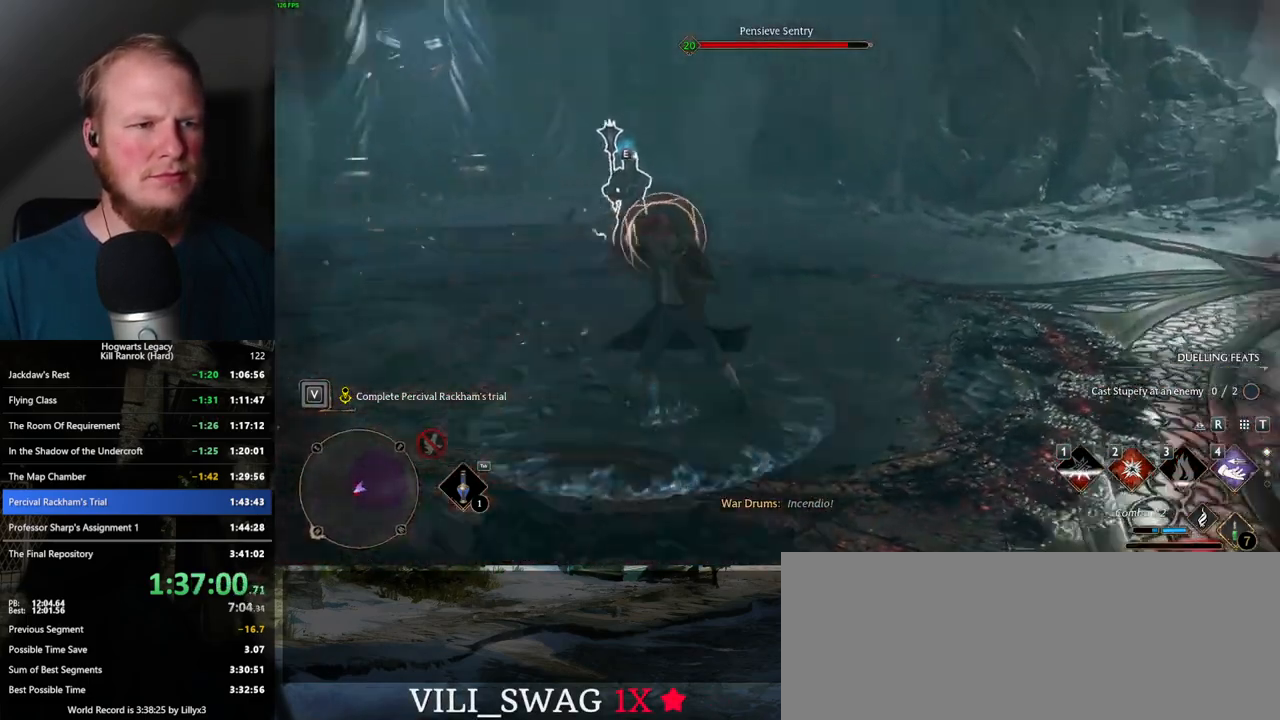
{"keys": ["d", "s"], "mouse": [], "events": [[84, "a", "down"], [150, "4", "down"], [234, "4", "up"], [317, "s", "down"], [367, "space", "down"], [384, "a", "up"], [400, "d", "down"], [500, "space", "up"]]}
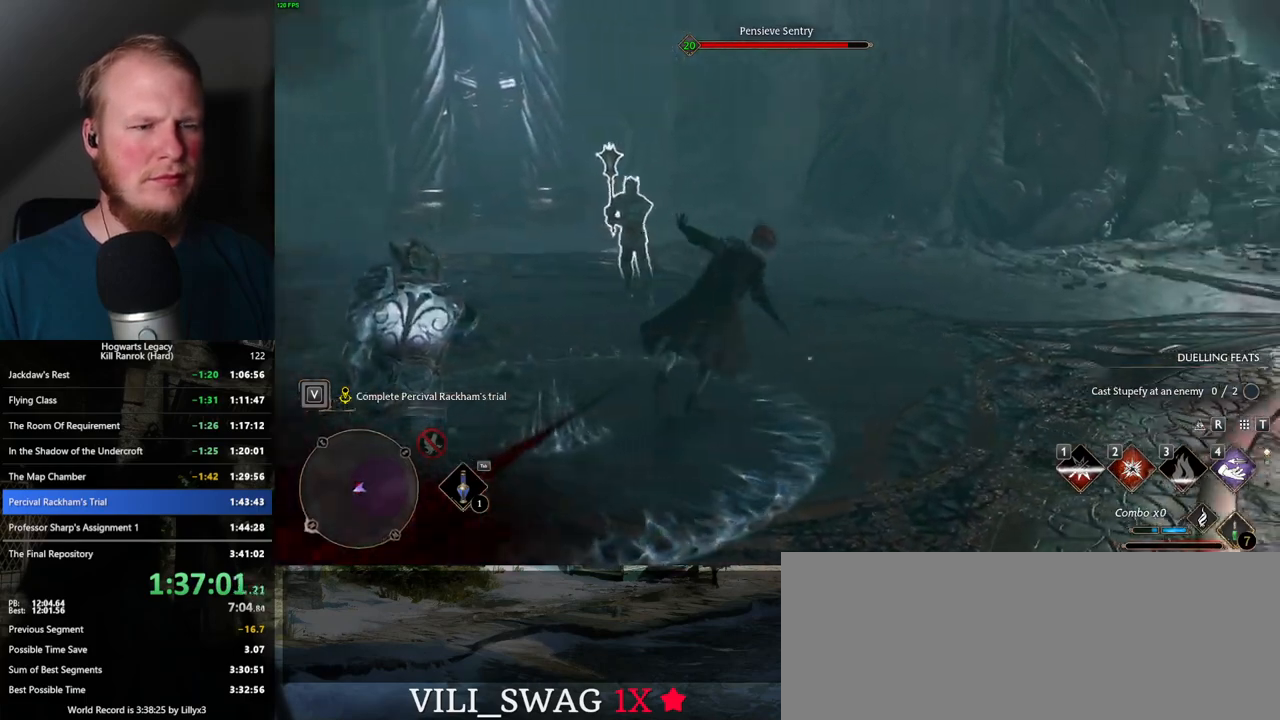
{"keys": ["d", "w"], "mouse": [], "events": [[67, "s", "up"], [167, "d", "up"], [184, "a", "down"], [284, "g", "down"], [284, "w", "down"], [350, "w", "up"], [384, "g", "up"], [384, "w", "down"], [400, "a", "up"], [500, "d", "down"]]}
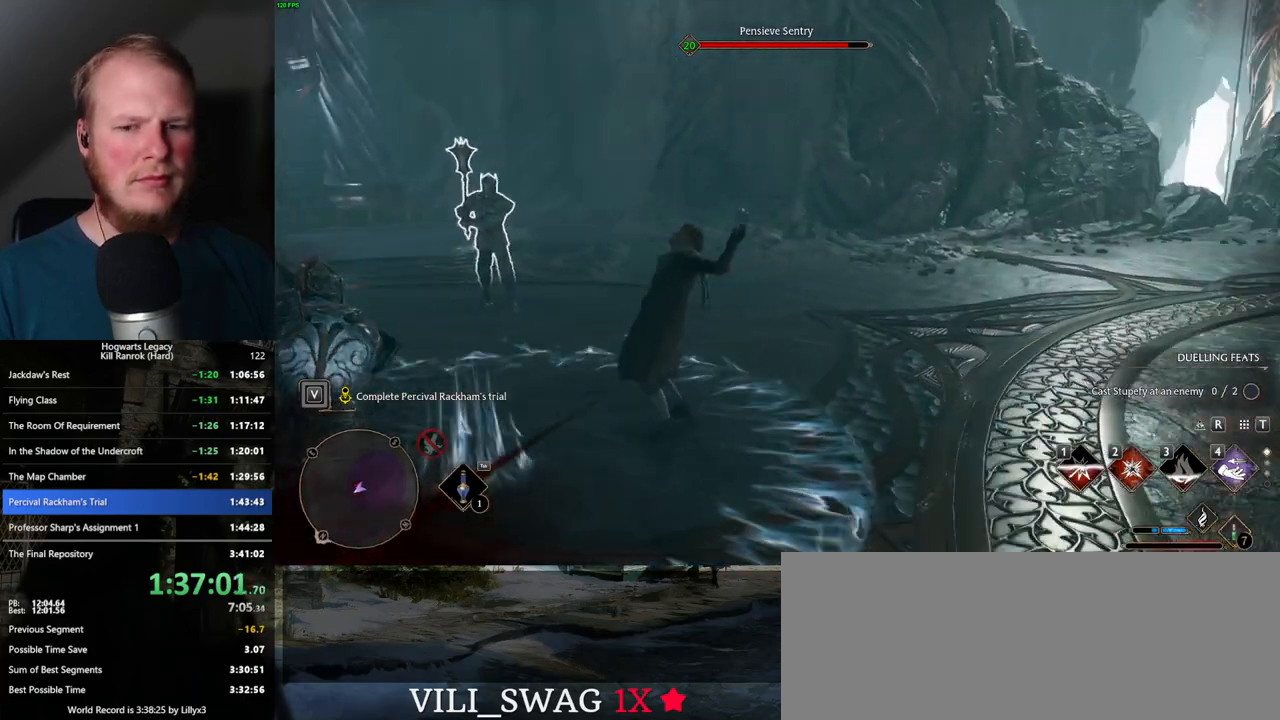
{"keys": ["g", "w"], "mouse": [], "events": [[100, "space", "down"], [134, "w", "up"], [150, "w", "down"], [200, "space", "up"], [317, "space", "down"], [350, "d", "up"], [367, "space", "up"], [434, "g", "down"]]}
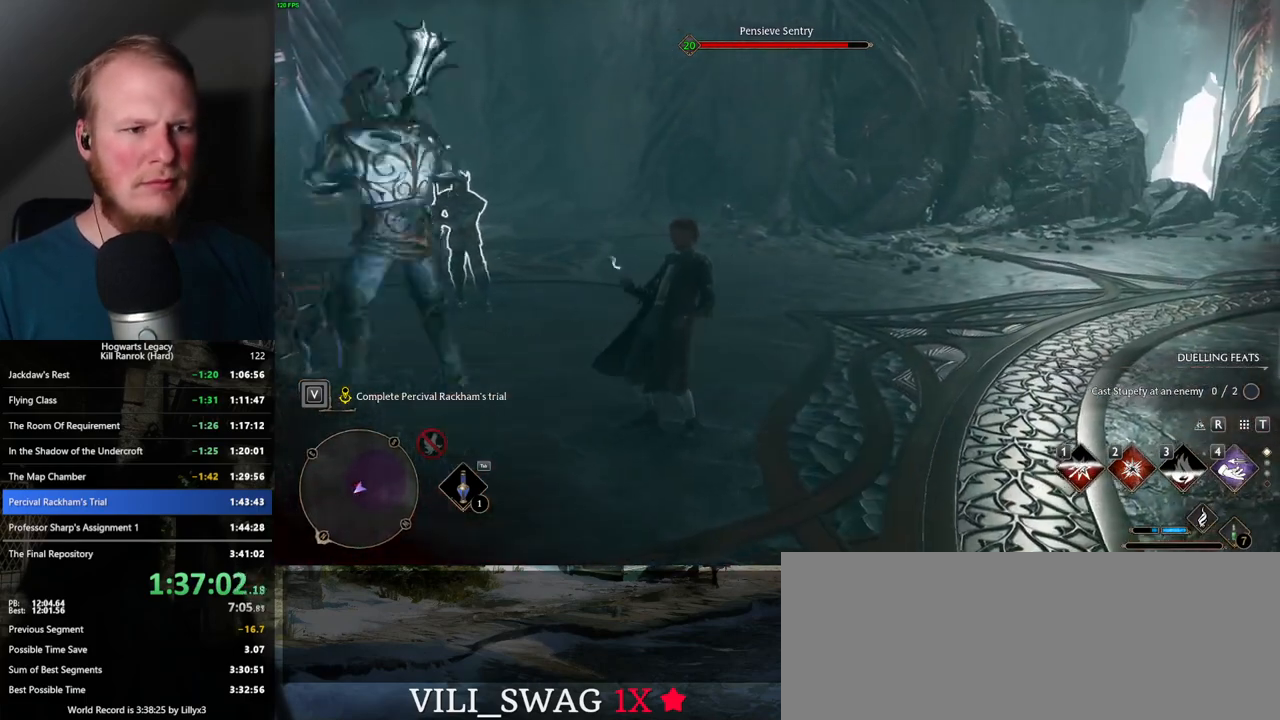
{"keys": [], "mouse": [], "events": [[34, "g", "up"], [100, "g", "down"], [150, "g", "up"], [250, "g", "down"], [284, "g", "up"], [284, "w", "up"], [384, "g", "down"], [417, "g", "up"]]}
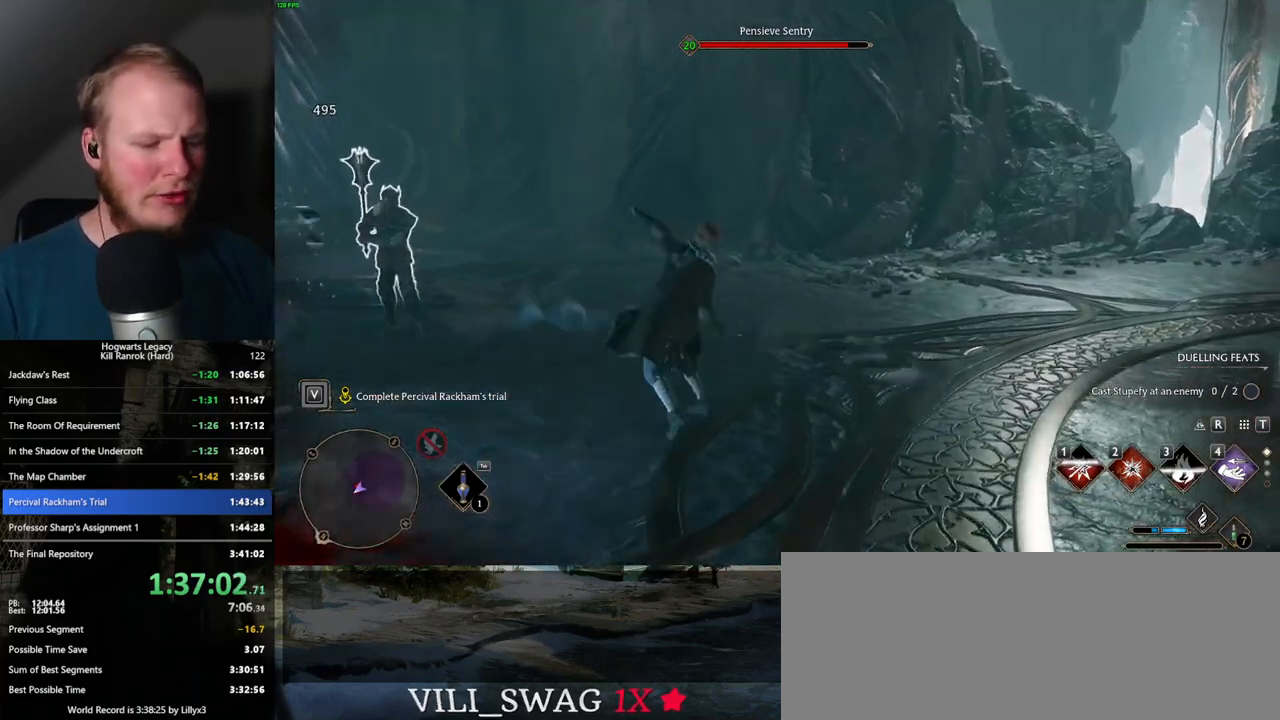
{"keys": [], "mouse": [], "events": [[17, "g", "down"], [50, "g", "up"], [150, "g", "down"], [200, "g", "up"], [284, "g", "down"], [334, "g", "up"], [417, "g", "down"], [467, "g", "up"]]}
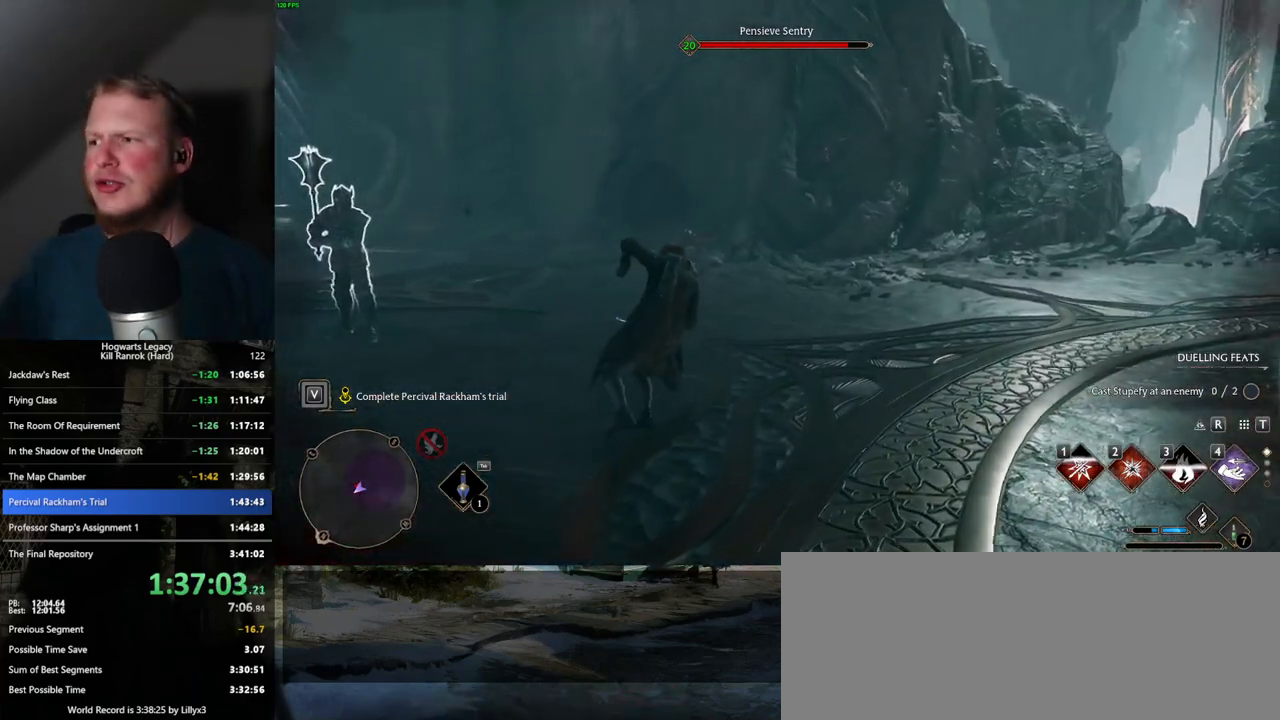
{"keys": ["g"], "mouse": [], "events": [[67, "g", "down"], [117, "g", "up"], [200, "g", "down"], [267, "g", "up"], [350, "g", "down"], [400, "g", "up"], [500, "g", "down"]]}
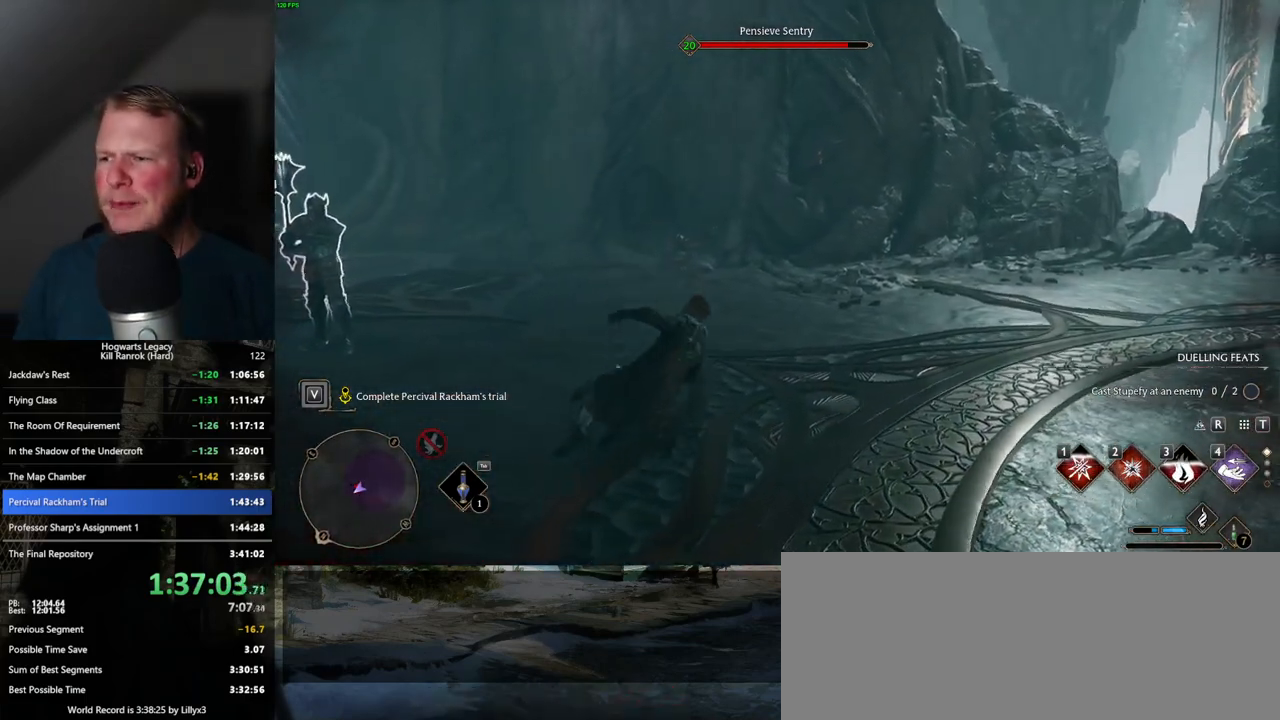
{"keys": [], "mouse": [], "events": [[50, "g", "up"], [150, "g", "down"], [200, "g", "up"], [284, "g", "down"], [334, "g", "up"], [417, "g", "down"], [467, "g", "up"]]}
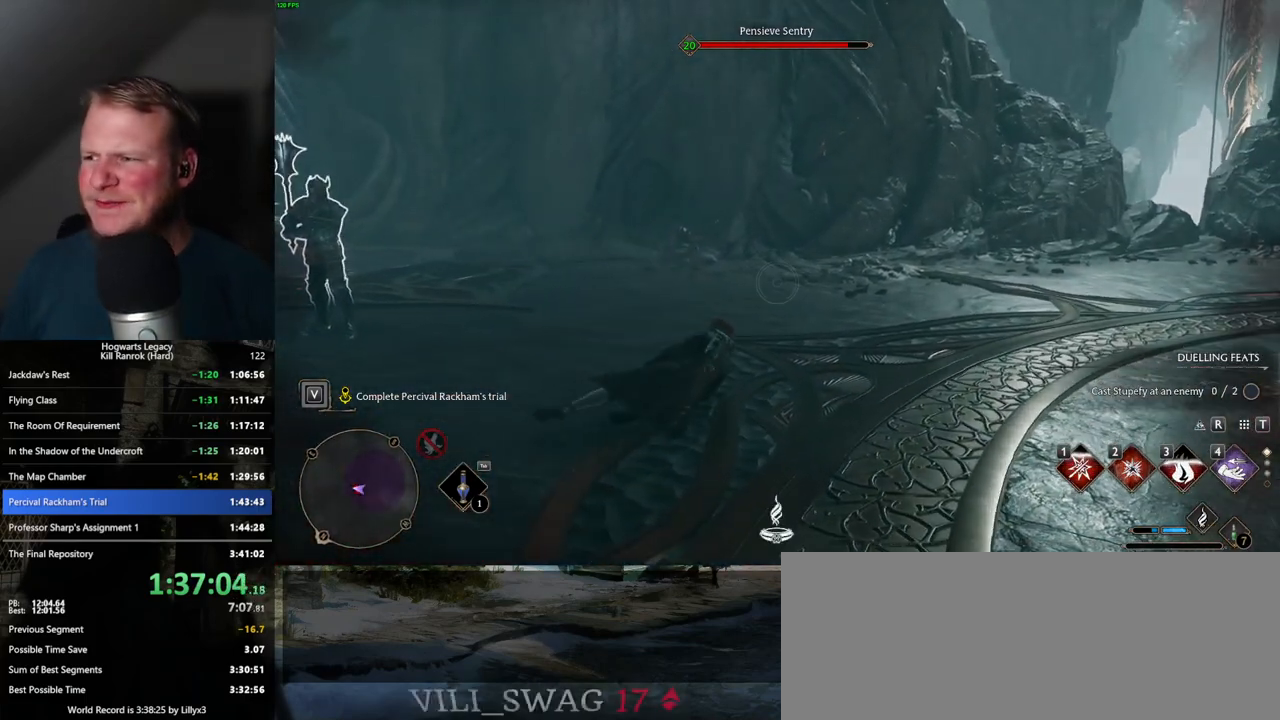
{"keys": [], "mouse": [], "events": [[34, "g", "down"], [100, "g", "up"]]}
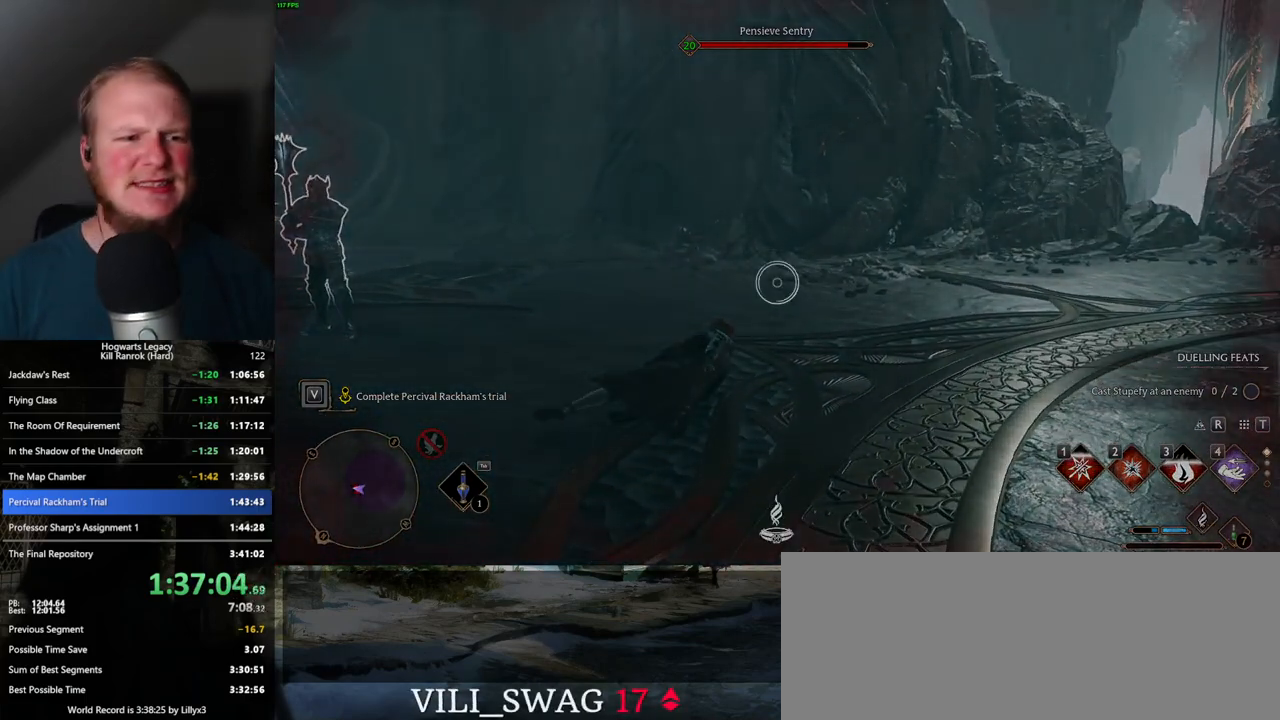
{"keys": [], "mouse": [], "events": []}